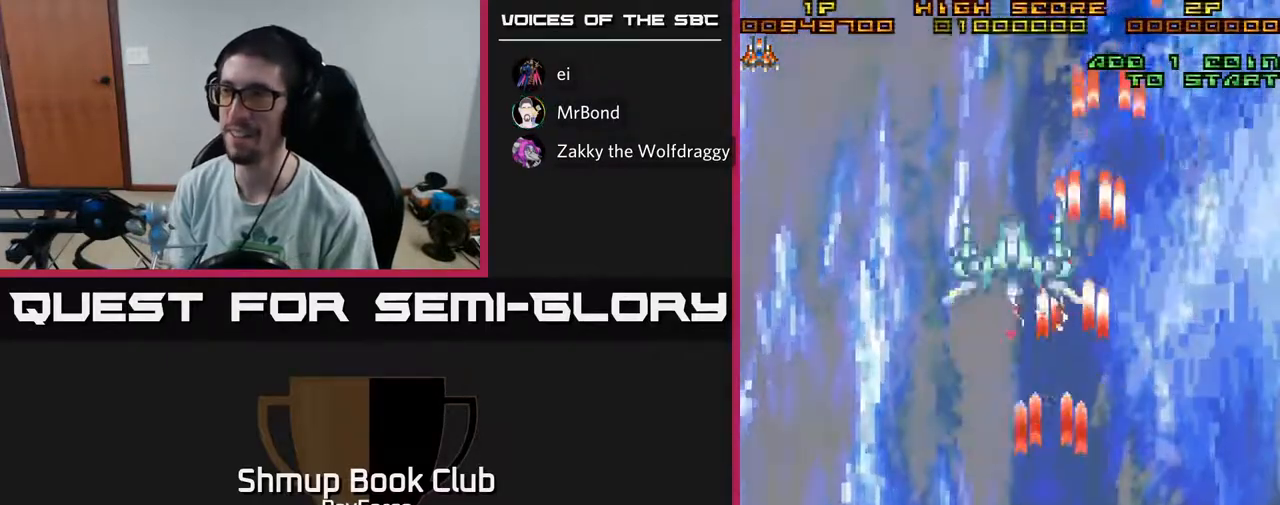
Gameplay with a controller (Xbox layout); each line is a JSON object with the inputs held at the frame after it. "events" lists button and stick changes between this image and that frame as [ms after this image, input, new state], when the widget could be followed in between. Not read: GUIDE.
{"buttons": ["A", "DPAD_DOWN", "DPAD_RIGHT"], "left_stick": "center", "right_stick": "center", "events": [[200, "DPAD_LEFT", "up"], [267, "DPAD_DOWN", "down"], [300, "DPAD_RIGHT", "down"]]}
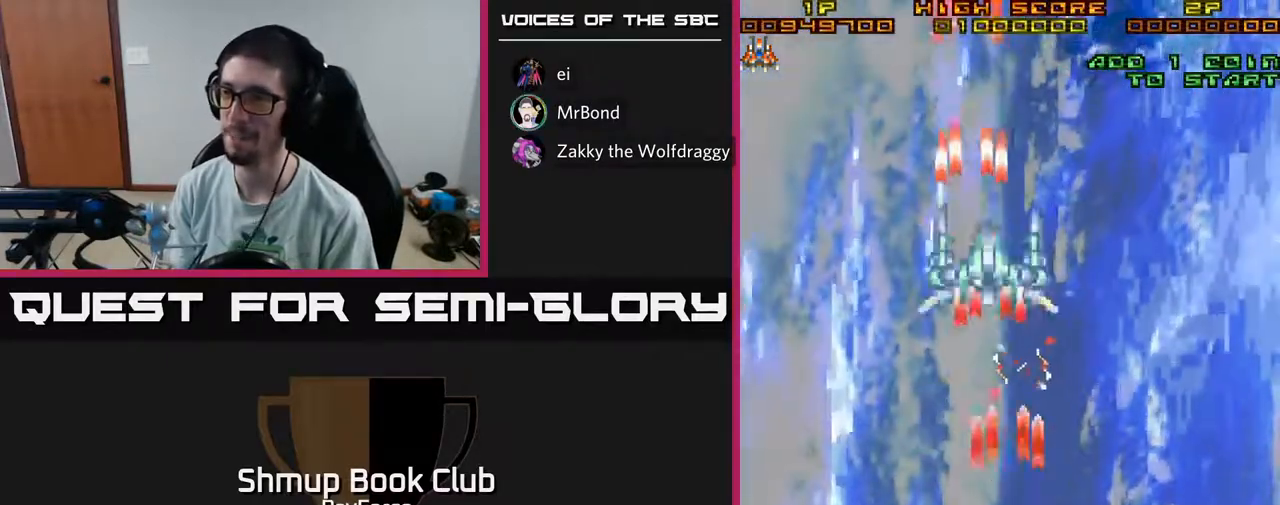
{"buttons": ["A", "DPAD_UP", "DPAD_LEFT"], "left_stick": "center", "right_stick": "center", "events": [[33, "DPAD_DOWN", "up"], [33, "DPAD_RIGHT", "up"], [433, "DPAD_LEFT", "down"], [467, "DPAD_UP", "down"]]}
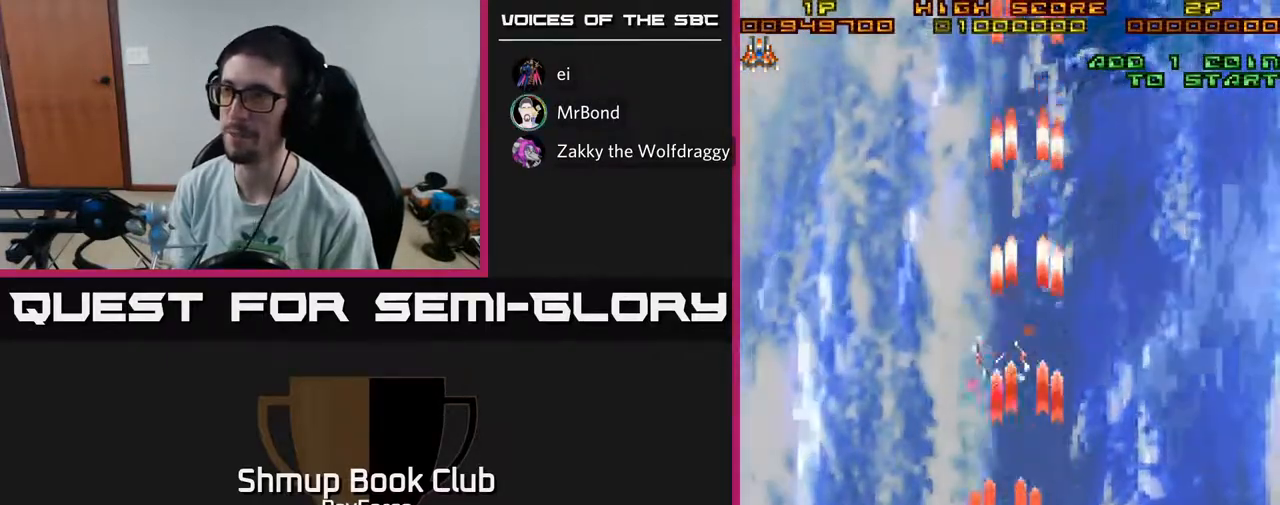
{"buttons": ["A", "DPAD_RIGHT"], "left_stick": "center", "right_stick": "center", "events": [[117, "DPAD_LEFT", "up"], [317, "DPAD_UP", "up"], [417, "DPAD_RIGHT", "down"]]}
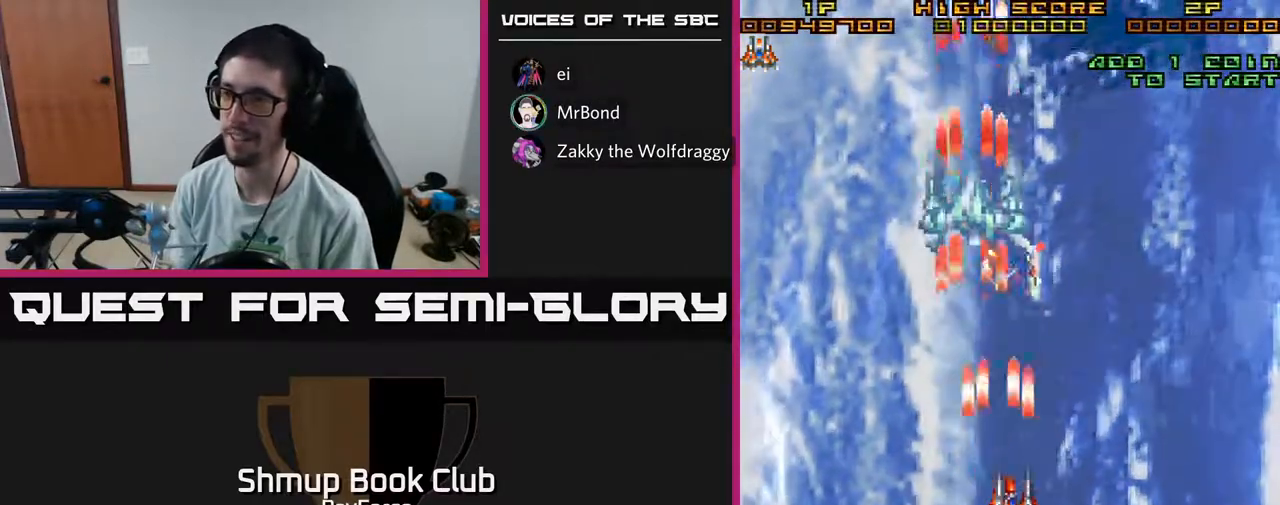
{"buttons": ["A", "DPAD_LEFT"], "left_stick": "center", "right_stick": "center", "events": [[17, "DPAD_RIGHT", "up"], [250, "DPAD_LEFT", "down"]]}
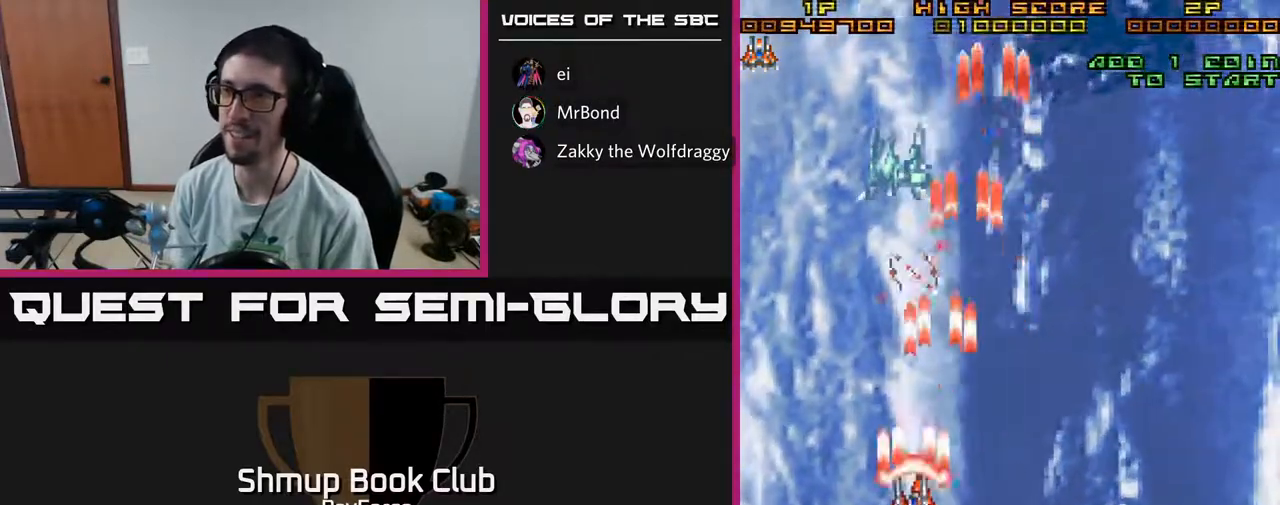
{"buttons": ["A", "DPAD_DOWN"], "left_stick": "center", "right_stick": "center", "events": [[33, "DPAD_UP", "down"], [117, "DPAD_LEFT", "up"], [267, "DPAD_UP", "up"], [383, "DPAD_LEFT", "down"], [467, "DPAD_DOWN", "down"], [500, "DPAD_LEFT", "up"]]}
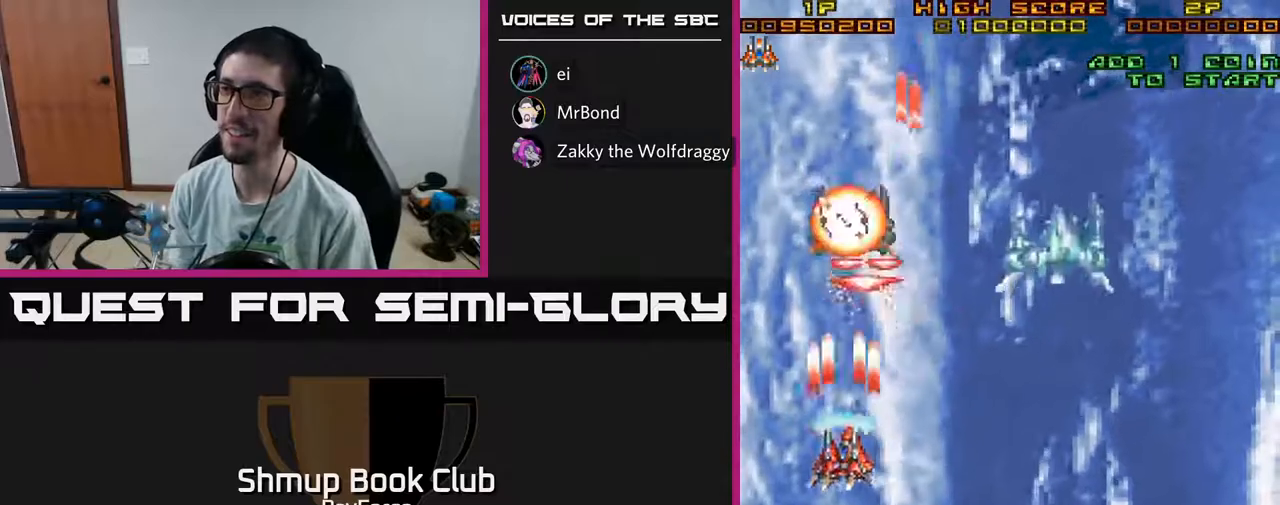
{"buttons": ["A", "DPAD_RIGHT"], "left_stick": "center", "right_stick": "center", "events": [[150, "DPAD_RIGHT", "down"], [167, "DPAD_DOWN", "up"]]}
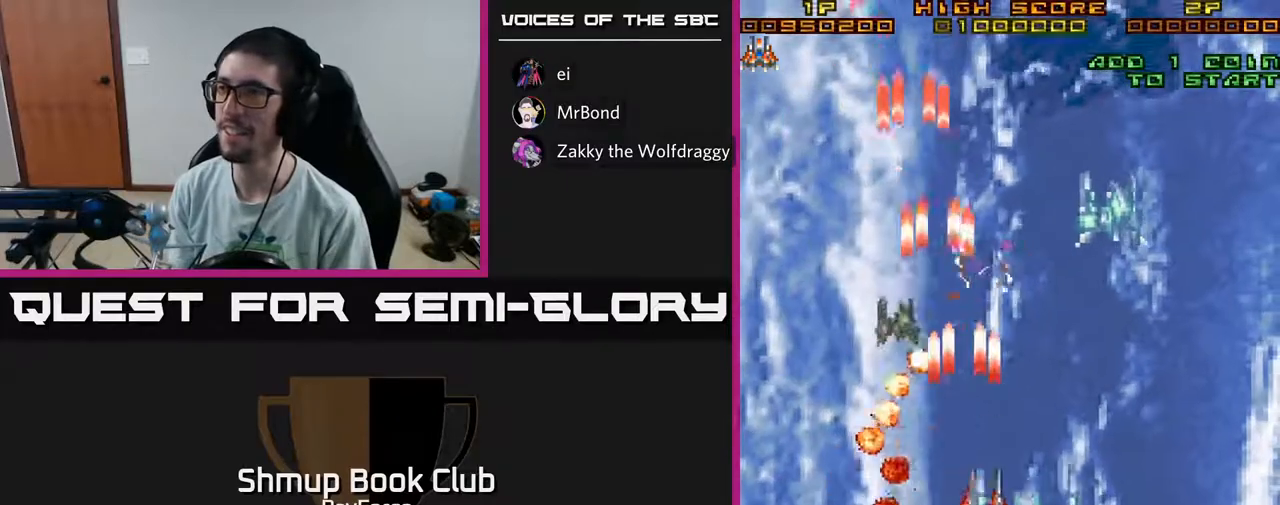
{"buttons": ["A", "DPAD_DOWN"], "left_stick": "center", "right_stick": "center", "events": [[433, "DPAD_DOWN", "down"], [467, "DPAD_RIGHT", "up"]]}
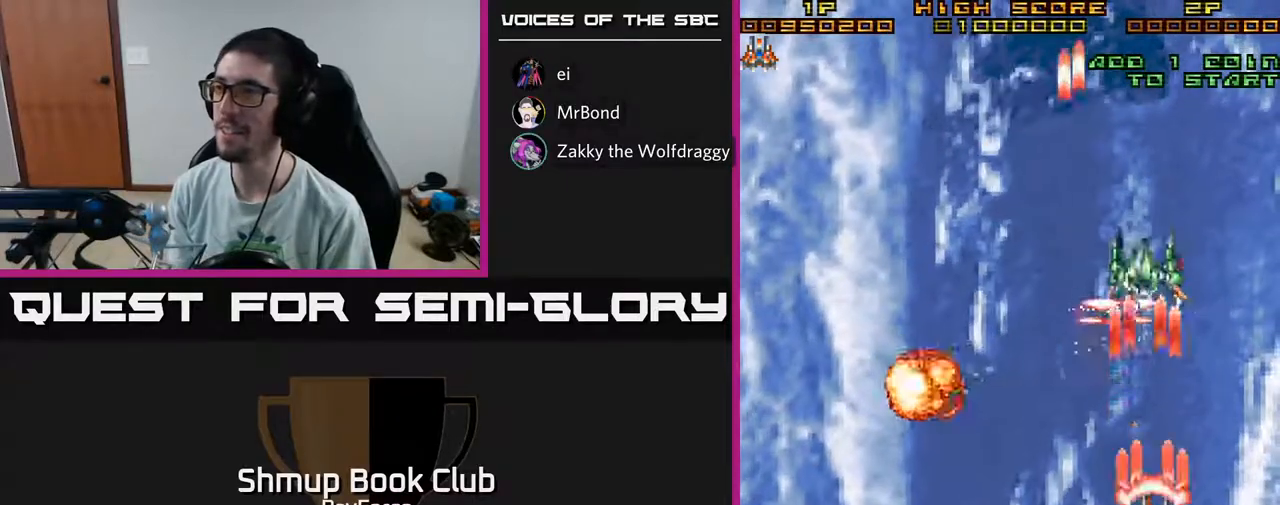
{"buttons": ["A", "DPAD_DOWN"], "left_stick": "center", "right_stick": "center", "events": [[133, "DPAD_DOWN", "up"], [167, "DPAD_LEFT", "down"], [433, "DPAD_LEFT", "up"], [450, "DPAD_DOWN", "down"]]}
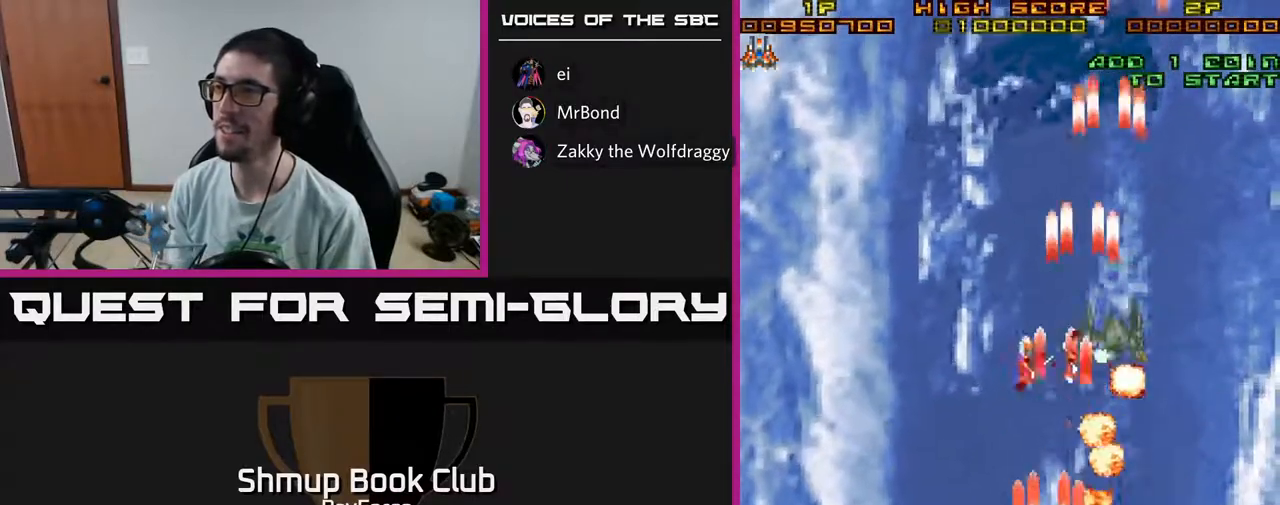
{"buttons": ["A", "DPAD_UP", "DPAD_LEFT"], "left_stick": "center", "right_stick": "center", "events": [[67, "DPAD_DOWN", "up"], [67, "DPAD_LEFT", "down"], [217, "DPAD_LEFT", "up"], [233, "DPAD_UP", "down"], [250, "DPAD_RIGHT", "down"], [367, "DPAD_RIGHT", "up"], [483, "DPAD_LEFT", "down"]]}
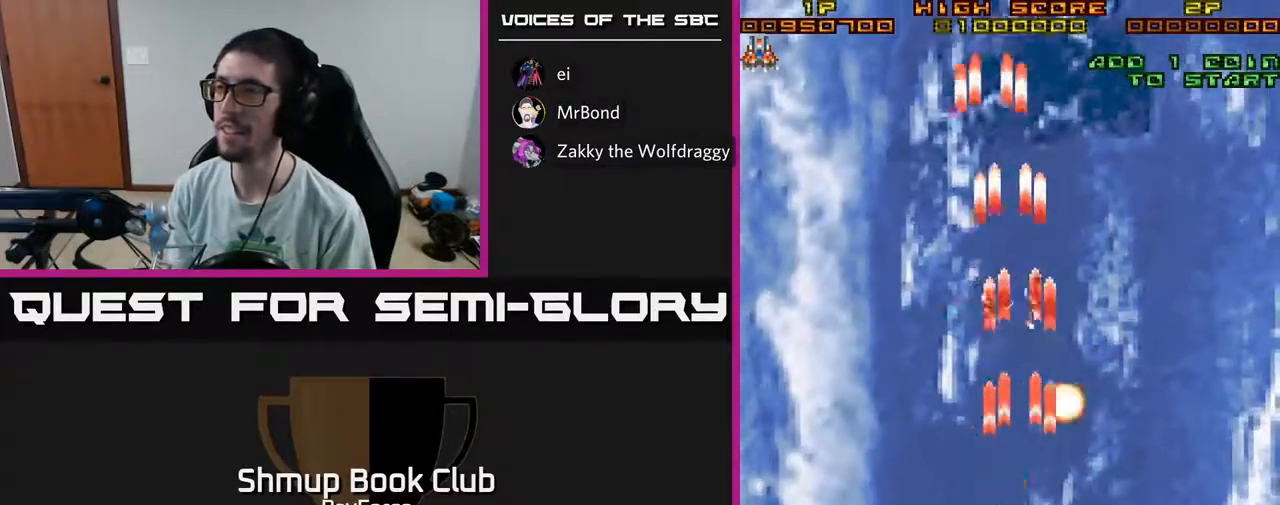
{"buttons": ["A", "DPAD_DOWN"], "left_stick": "center", "right_stick": "center", "events": [[117, "DPAD_LEFT", "up"], [250, "DPAD_UP", "up"], [333, "DPAD_DOWN", "down"]]}
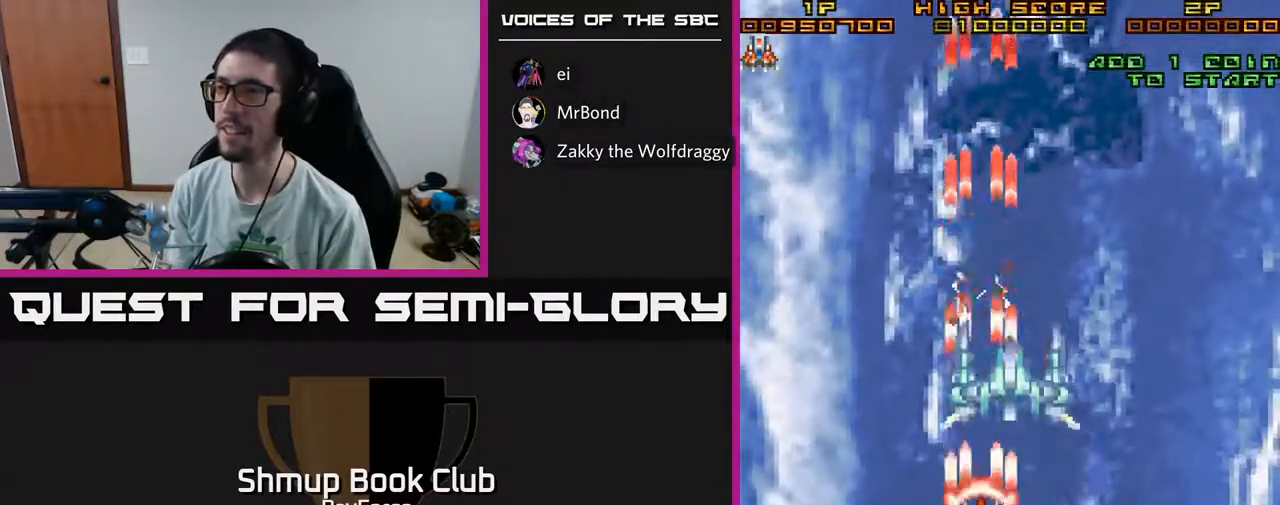
{"buttons": ["A", "DPAD_UP", "DPAD_LEFT"], "left_stick": "center", "right_stick": "center", "events": [[133, "DPAD_DOWN", "up"], [183, "DPAD_RIGHT", "down"], [283, "DPAD_UP", "down"], [300, "DPAD_RIGHT", "up"], [383, "DPAD_LEFT", "down"]]}
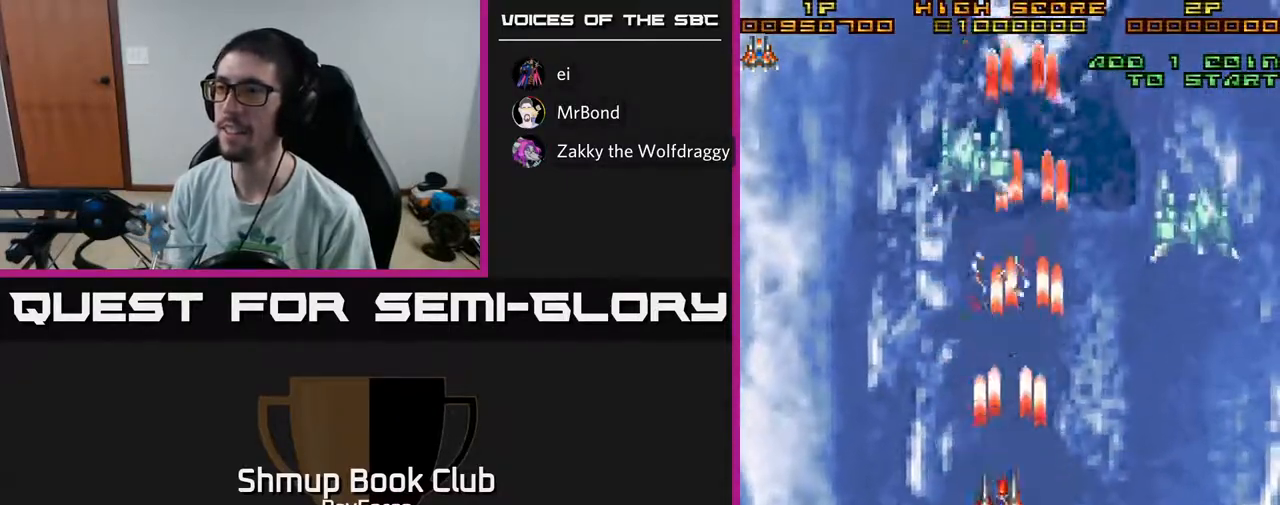
{"buttons": ["A"], "left_stick": "center", "right_stick": "center", "events": [[217, "DPAD_LEFT", "up"], [217, "DPAD_UP", "up"]]}
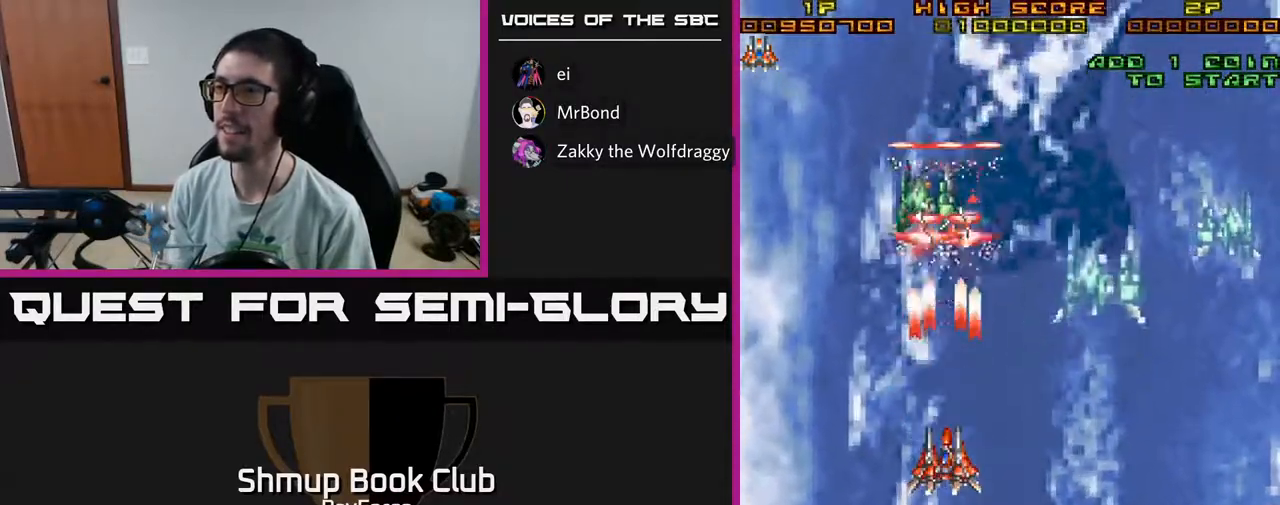
{"buttons": ["A", "DPAD_RIGHT"], "left_stick": "center", "right_stick": "center", "events": [[150, "DPAD_LEFT", "down"], [250, "DPAD_LEFT", "up"], [267, "DPAD_DOWN", "down"], [283, "DPAD_RIGHT", "down"], [300, "DPAD_DOWN", "up"]]}
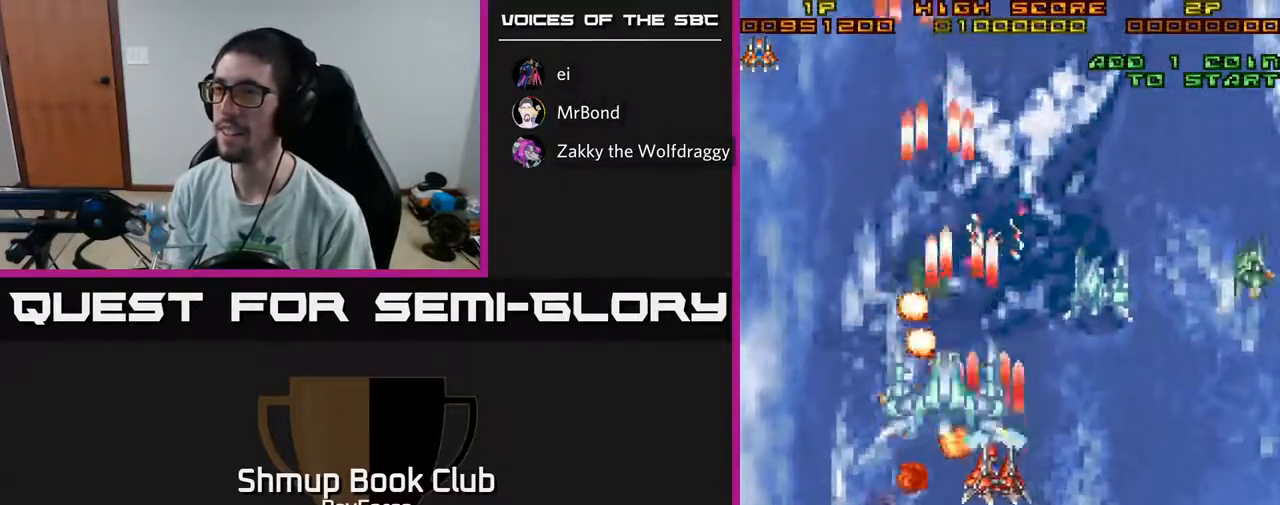
{"buttons": ["A", "DPAD_DOWN", "DPAD_RIGHT"], "left_stick": "center", "right_stick": "center", "events": [[450, "DPAD_DOWN", "down"]]}
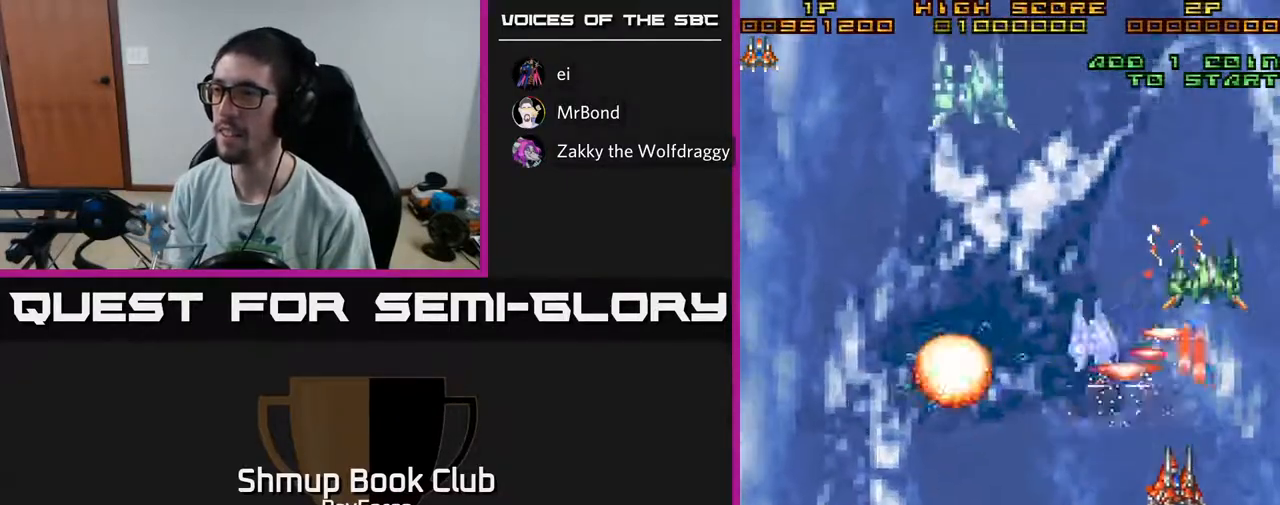
{"buttons": ["A", "DPAD_UP", "DPAD_LEFT"], "left_stick": "center", "right_stick": "center", "events": [[17, "DPAD_RIGHT", "up"], [200, "DPAD_DOWN", "up"], [200, "DPAD_LEFT", "down"], [483, "DPAD_UP", "down"]]}
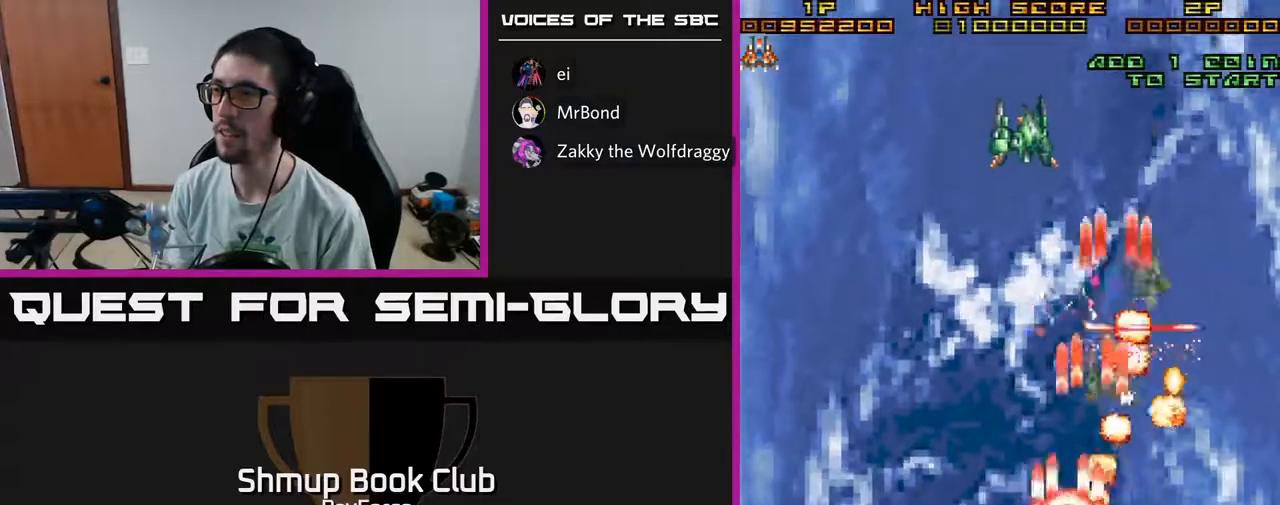
{"buttons": ["A", "DPAD_LEFT"], "left_stick": "center", "right_stick": "center", "events": [[83, "DPAD_LEFT", "up"], [167, "DPAD_UP", "up"], [217, "DPAD_DOWN", "down"], [333, "DPAD_DOWN", "up"], [417, "DPAD_LEFT", "down"]]}
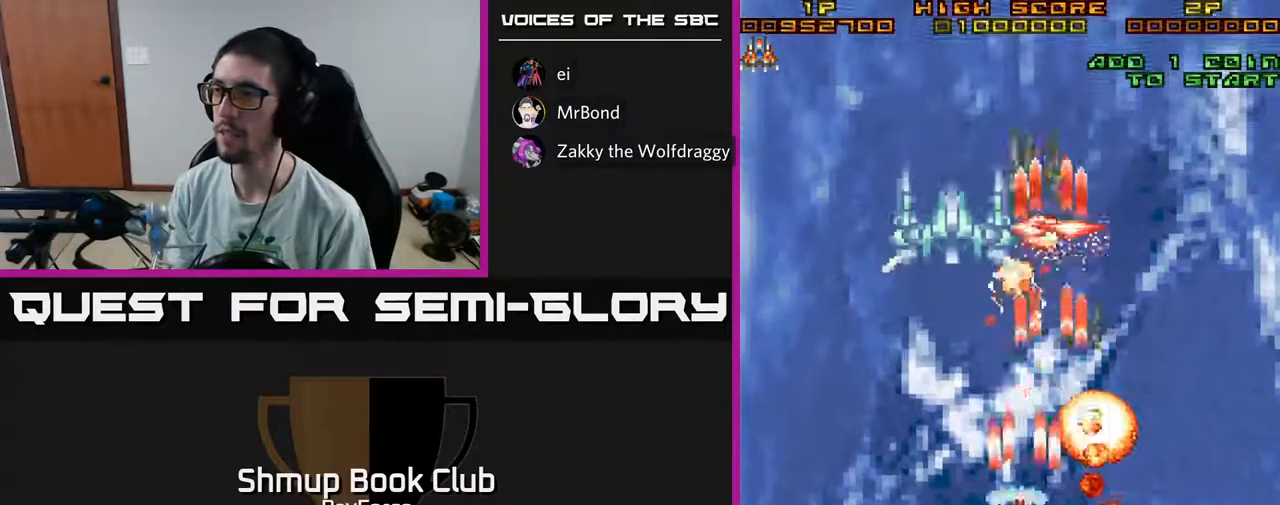
{"buttons": ["A", "DPAD_RIGHT"], "left_stick": "center", "right_stick": "center", "events": [[233, "DPAD_LEFT", "up"], [250, "DPAD_UP", "down"], [400, "DPAD_UP", "up"], [467, "DPAD_RIGHT", "down"]]}
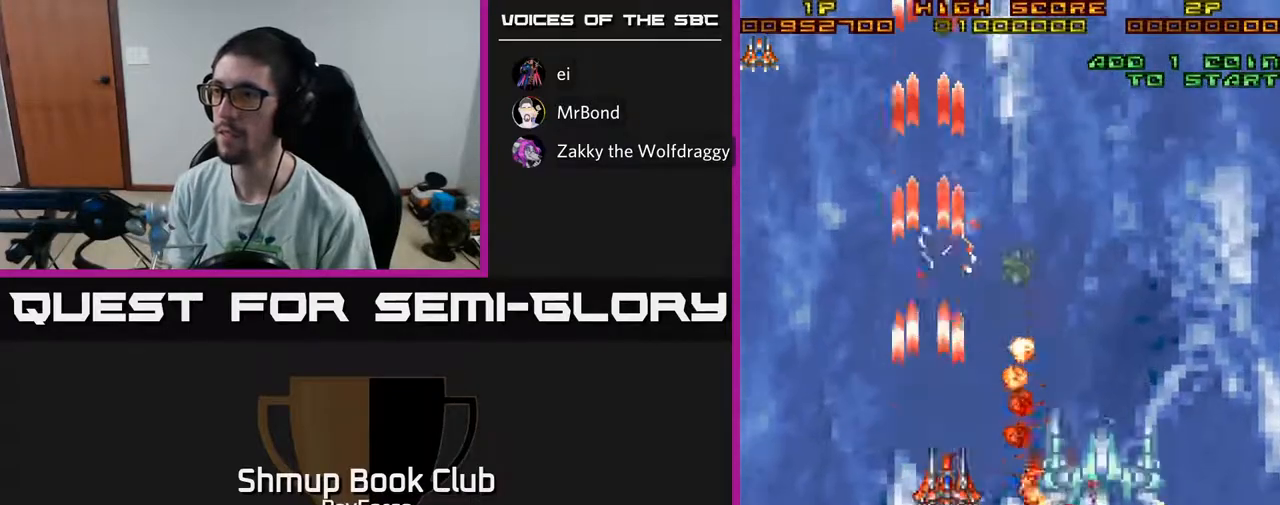
{"buttons": ["A", "DPAD_DOWN"], "left_stick": "center", "right_stick": "center", "events": [[200, "DPAD_DOWN", "down"], [217, "DPAD_RIGHT", "up"]]}
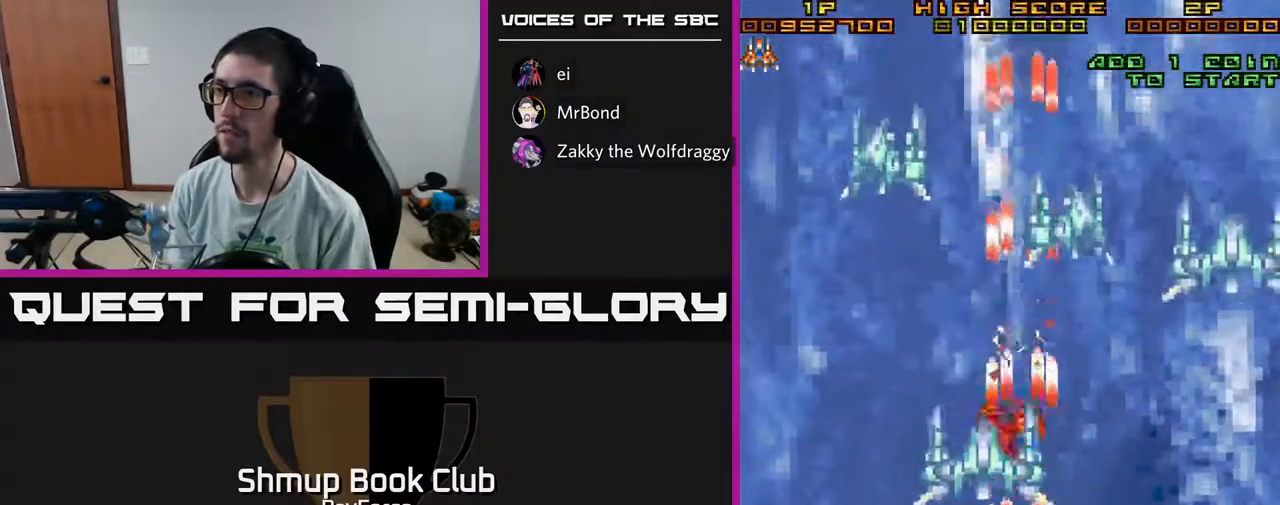
{"buttons": ["A", "DPAD_LEFT"], "left_stick": "center", "right_stick": "center", "events": [[17, "DPAD_DOWN", "up"], [67, "DPAD_LEFT", "down"]]}
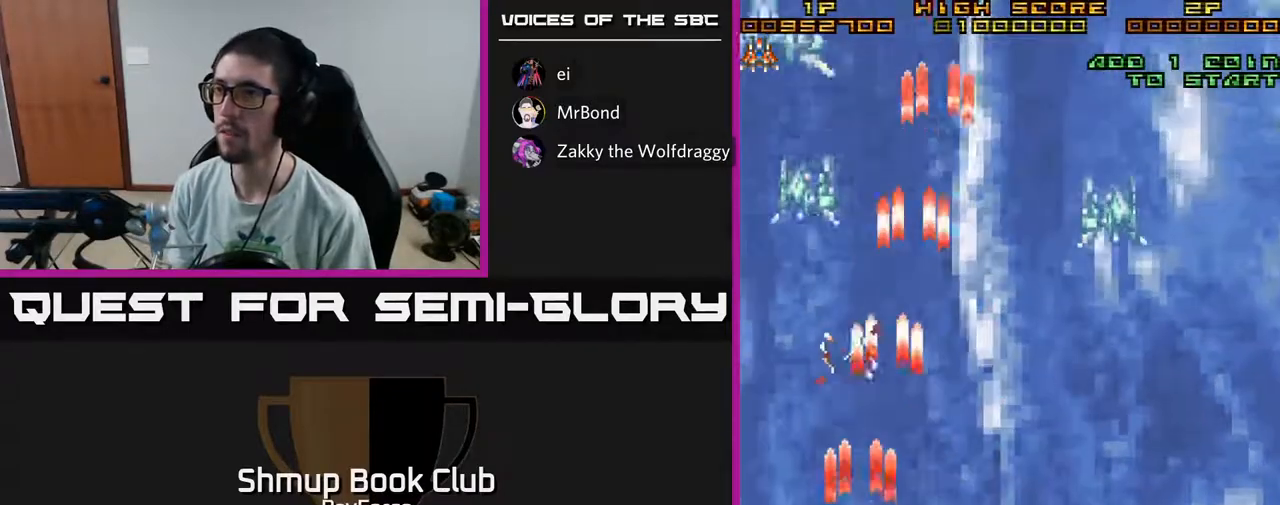
{"buttons": ["A", "DPAD_DOWN", "DPAD_RIGHT"], "left_stick": "center", "right_stick": "center", "events": [[83, "DPAD_UP", "down"], [300, "DPAD_LEFT", "up"], [383, "DPAD_LEFT", "down"], [400, "DPAD_LEFT", "up"], [400, "DPAD_UP", "up"], [417, "DPAD_DOWN", "down"], [433, "DPAD_RIGHT", "down"]]}
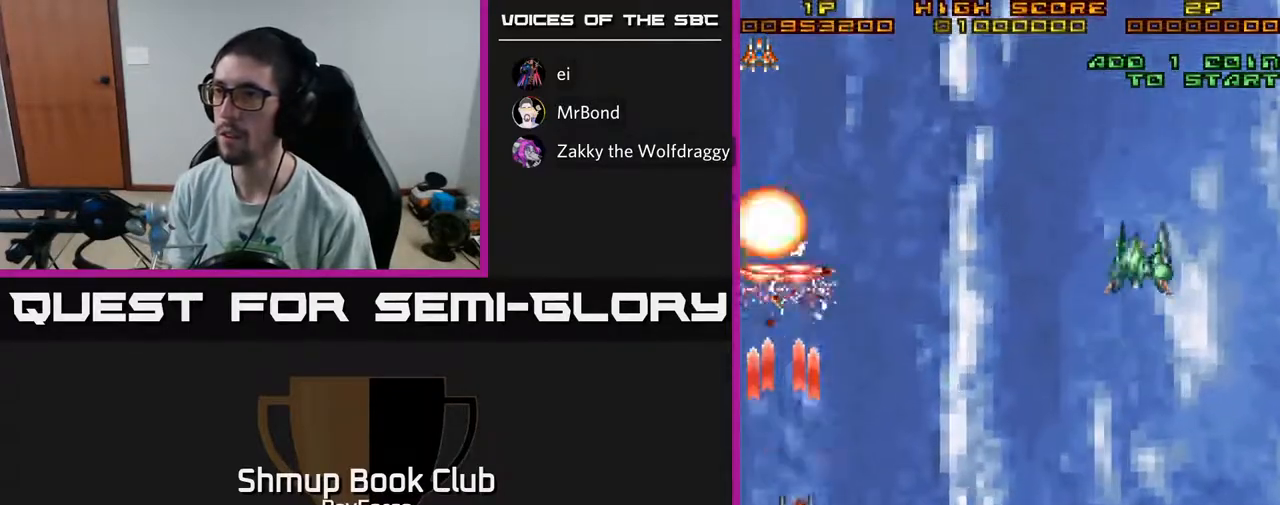
{"buttons": ["A", "DPAD_RIGHT"], "left_stick": "center", "right_stick": "center", "events": [[50, "DPAD_DOWN", "up"]]}
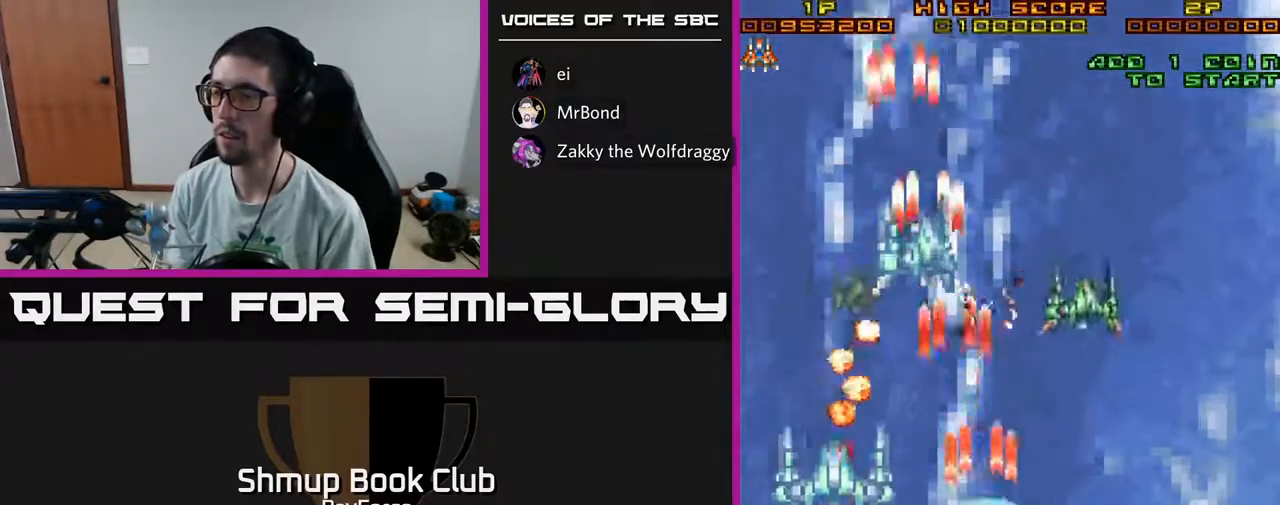
{"buttons": ["A"], "left_stick": "center", "right_stick": "center", "events": [[150, "DPAD_DOWN", "down"], [183, "DPAD_RIGHT", "up"], [217, "DPAD_LEFT", "down"], [333, "DPAD_LEFT", "up"], [383, "DPAD_RIGHT", "down"], [450, "DPAD_RIGHT", "up"], [467, "DPAD_DOWN", "up"]]}
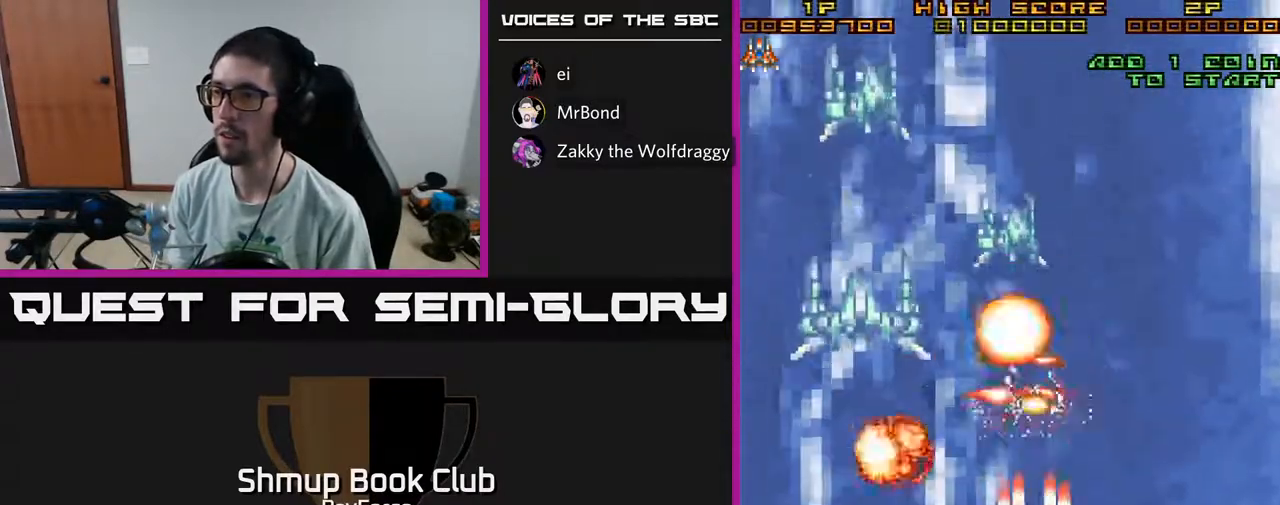
{"buttons": ["A", "DPAD_RIGHT"], "left_stick": "center", "right_stick": "center", "events": [[167, "DPAD_RIGHT", "down"], [267, "DPAD_RIGHT", "up"], [333, "DPAD_LEFT", "down"], [367, "DPAD_DOWN", "down"], [383, "DPAD_LEFT", "up"], [400, "DPAD_RIGHT", "down"], [433, "DPAD_DOWN", "up"]]}
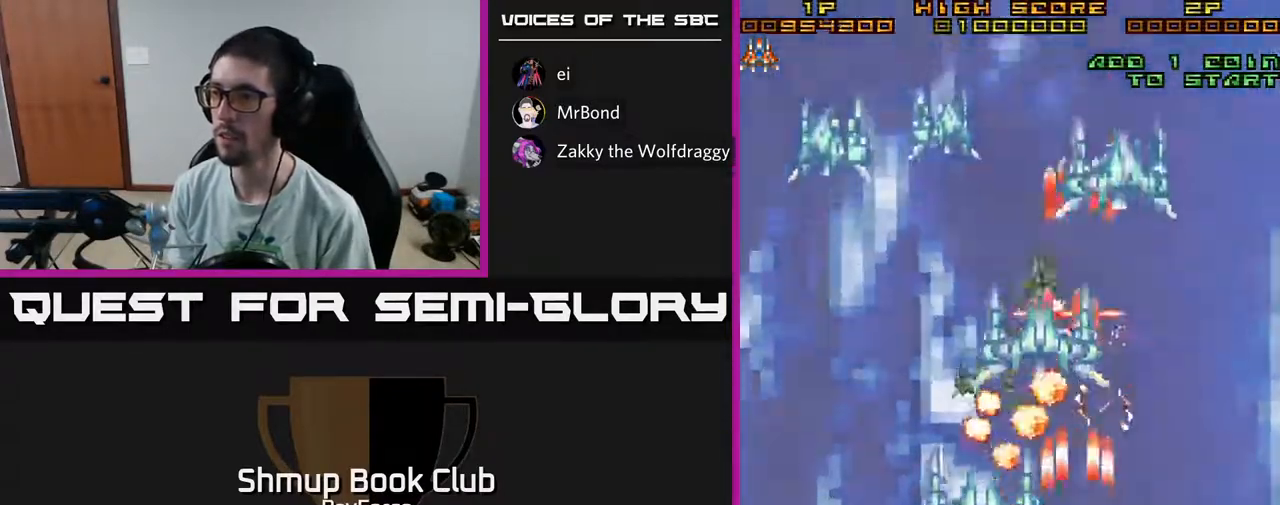
{"buttons": ["A", "DPAD_LEFT"], "left_stick": "center", "right_stick": "center", "events": [[100, "DPAD_UP", "down"], [117, "DPAD_RIGHT", "up"], [217, "DPAD_LEFT", "down"], [383, "DPAD_UP", "up"]]}
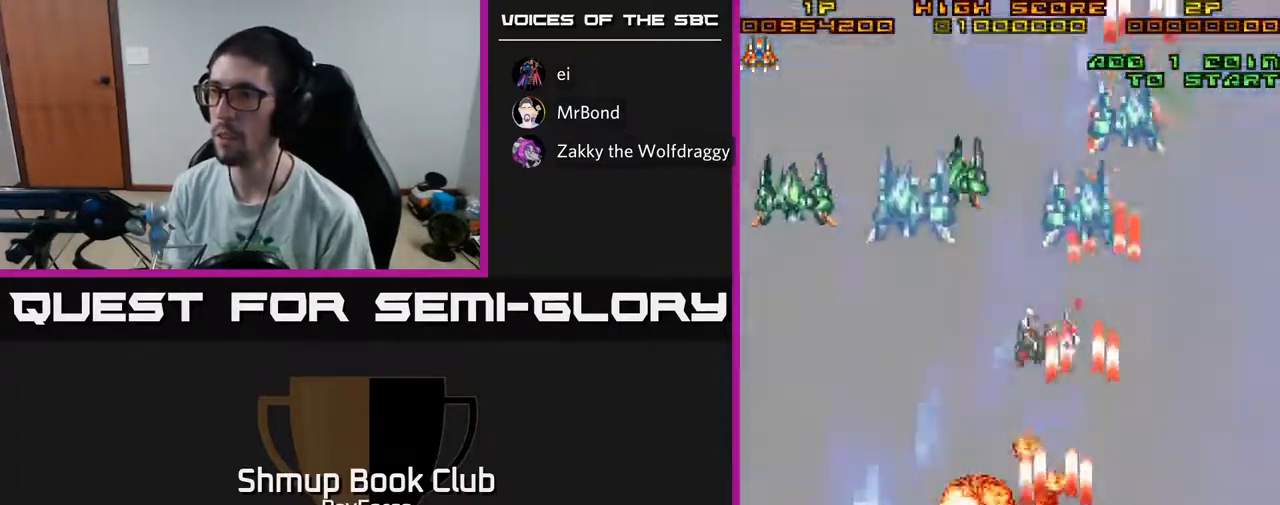
{"buttons": ["A", "DPAD_UP", "DPAD_LEFT"], "left_stick": "center", "right_stick": "center", "events": [[267, "DPAD_UP", "down"], [367, "DPAD_LEFT", "up"], [483, "DPAD_LEFT", "down"]]}
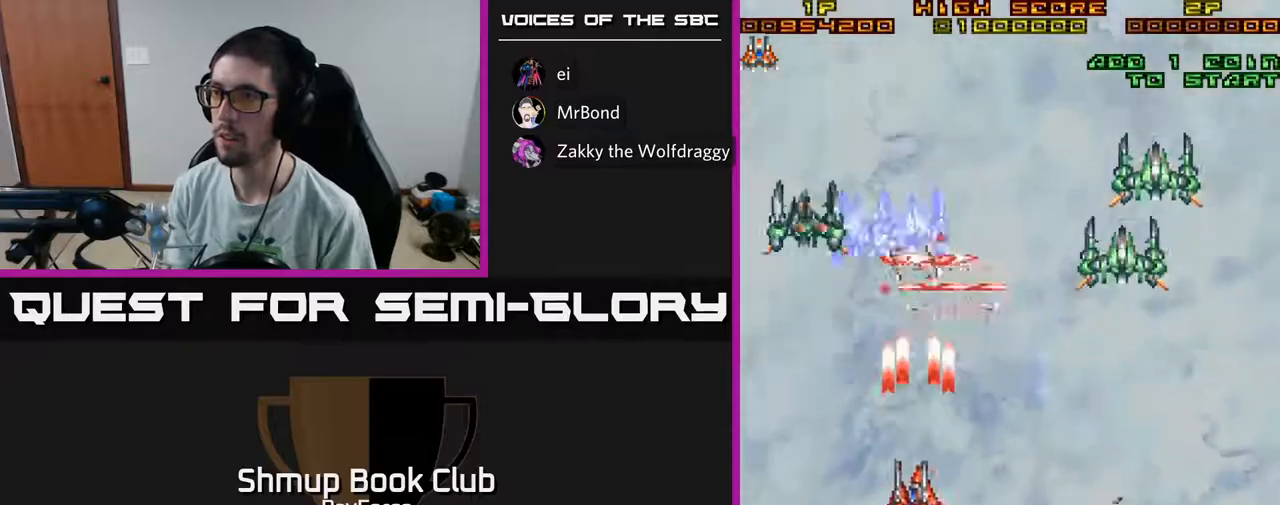
{"buttons": ["A", "DPAD_RIGHT"], "left_stick": "center", "right_stick": "center", "events": [[33, "DPAD_UP", "up"], [283, "DPAD_DOWN", "down"], [300, "DPAD_LEFT", "up"], [333, "DPAD_RIGHT", "down"], [500, "DPAD_DOWN", "up"]]}
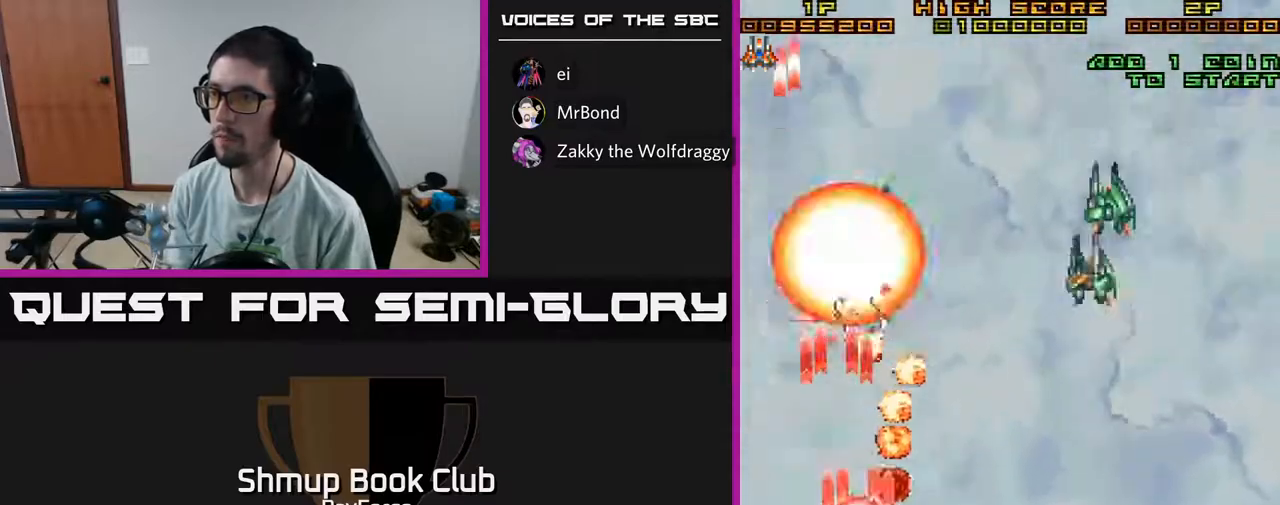
{"buttons": ["A"], "left_stick": "center", "right_stick": "center", "events": [[233, "DPAD_UP", "down"], [433, "DPAD_UP", "up"], [483, "DPAD_RIGHT", "up"]]}
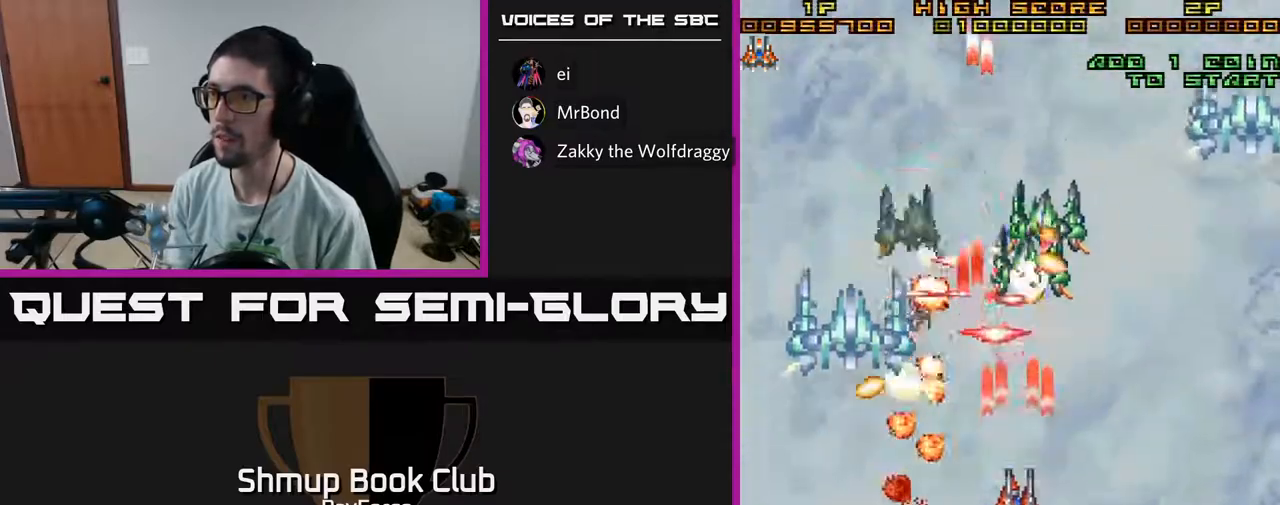
{"buttons": ["A"], "left_stick": "center", "right_stick": "center", "events": [[50, "DPAD_LEFT", "down"], [150, "DPAD_DOWN", "down"], [150, "DPAD_LEFT", "up"], [167, "DPAD_RIGHT", "down"], [217, "DPAD_RIGHT", "up"], [317, "DPAD_LEFT", "down"], [383, "DPAD_LEFT", "up"], [467, "DPAD_DOWN", "up"]]}
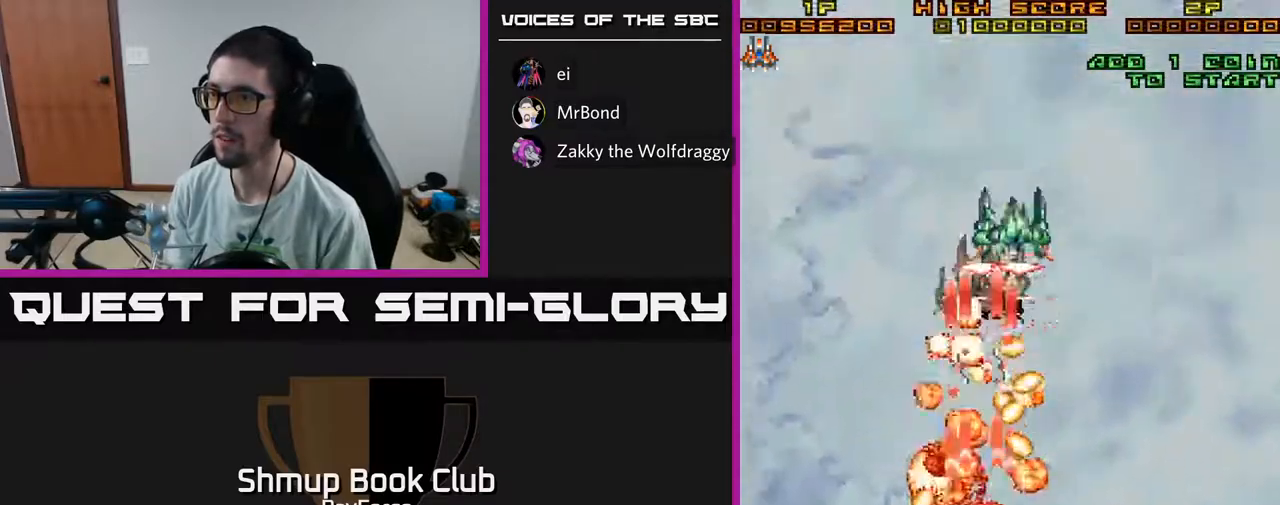
{"buttons": ["A", "DPAD_RIGHT"], "left_stick": "center", "right_stick": "center", "events": [[133, "DPAD_DOWN", "down"], [183, "DPAD_RIGHT", "down"], [350, "DPAD_DOWN", "up"]]}
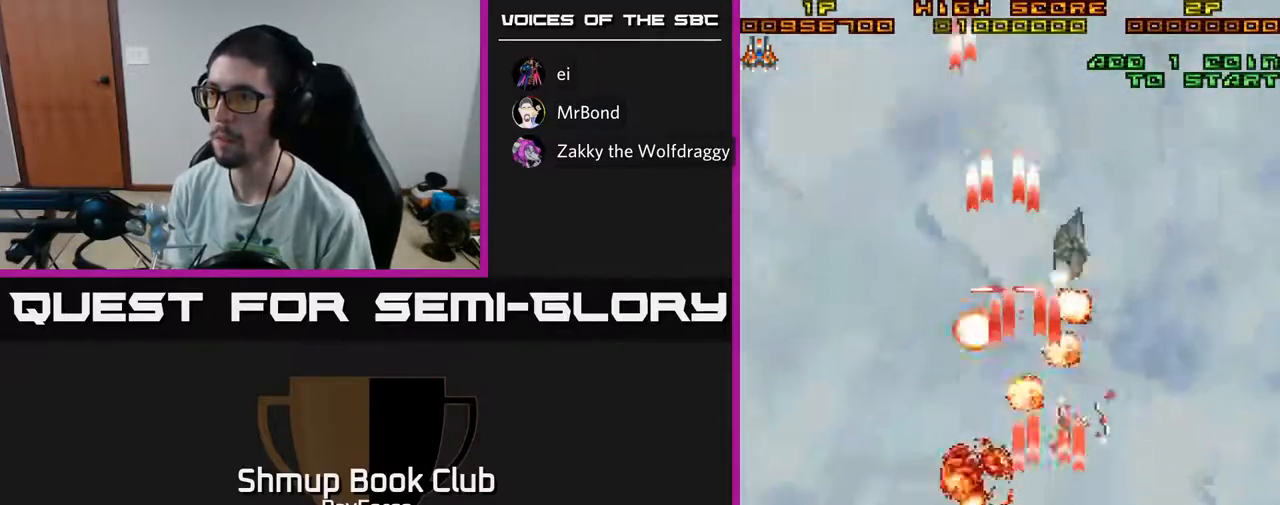
{"buttons": ["A", "DPAD_LEFT"], "left_stick": "center", "right_stick": "center", "events": [[33, "DPAD_UP", "down"], [150, "DPAD_UP", "up"], [233, "DPAD_UP", "down"], [267, "DPAD_RIGHT", "up"], [350, "DPAD_LEFT", "down"], [417, "DPAD_UP", "up"]]}